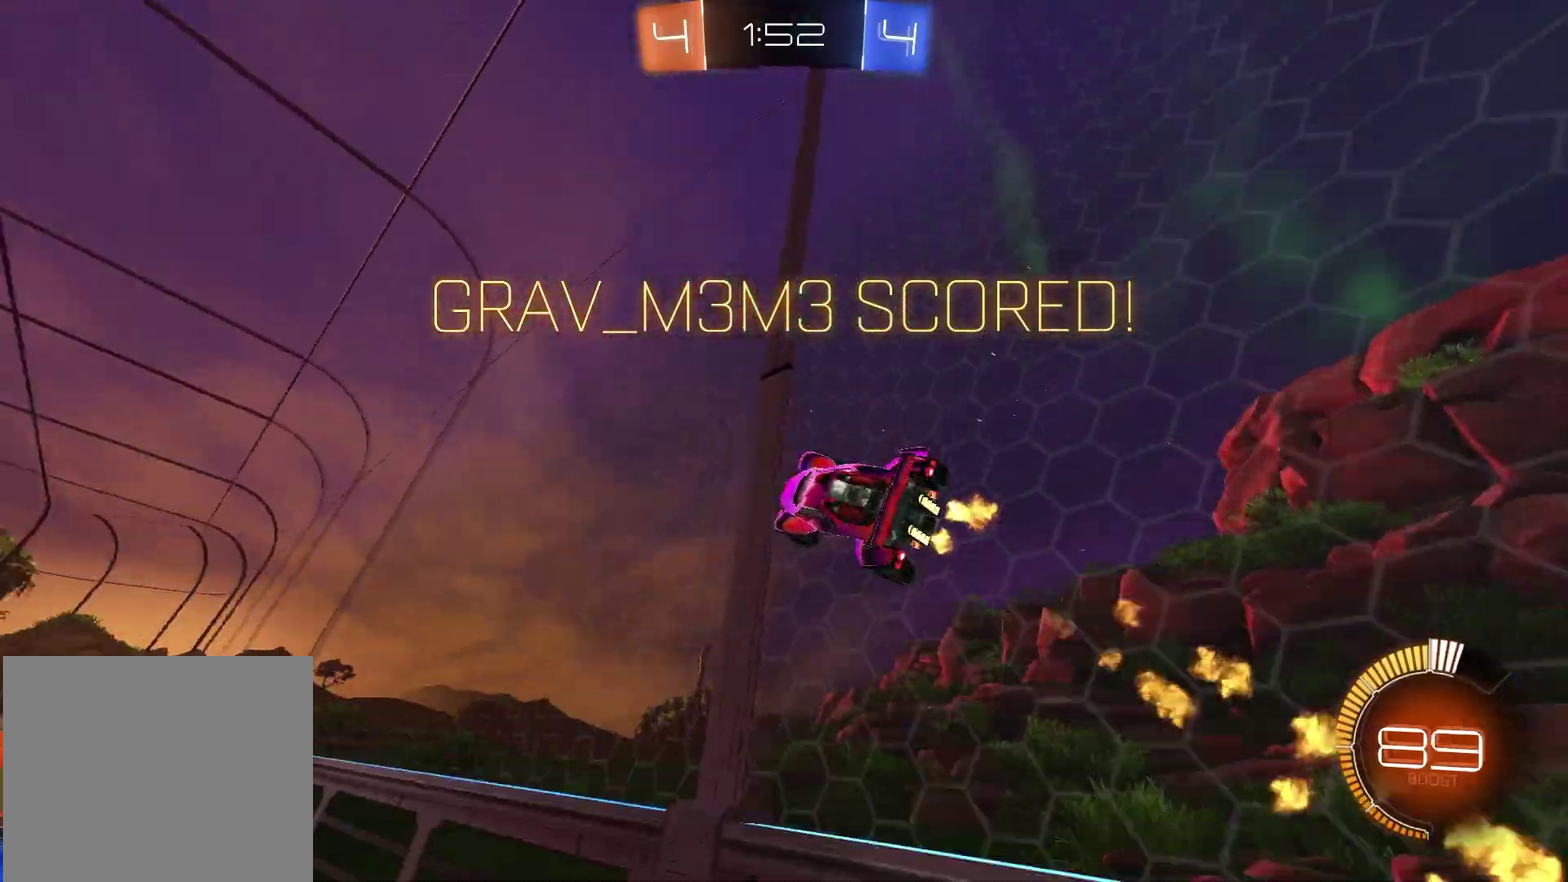
Gameplay with a controller (PlayStation layout); each line is a JSON object with the inputs held at the frame after it (dt_ms = milliseconds from this image to that frame). "events" lists button and stick changes between this image and that frame as [ms after this image, input, new state], when the widget could be followed in between.
{"dt_ms": 900, "buttons": ["SQUARE", "R1"], "left_stick": "up", "right_stick": "center", "events": [[167, "CROSS", "down"], [233, "CROSS", "up"], [233, "left_stick", "up-right"], [300, "CROSS", "down"], [317, "left_stick", "right"], [383, "CROSS", "up"], [433, "CROSS", "down"], [550, "CROSS", "up"], [600, "CROSS", "down"], [700, "CROSS", "up"], [750, "left_stick", "up-left"], [783, "R1", "down"], [850, "SQUARE", "down"], [867, "left_stick", "up"]]}
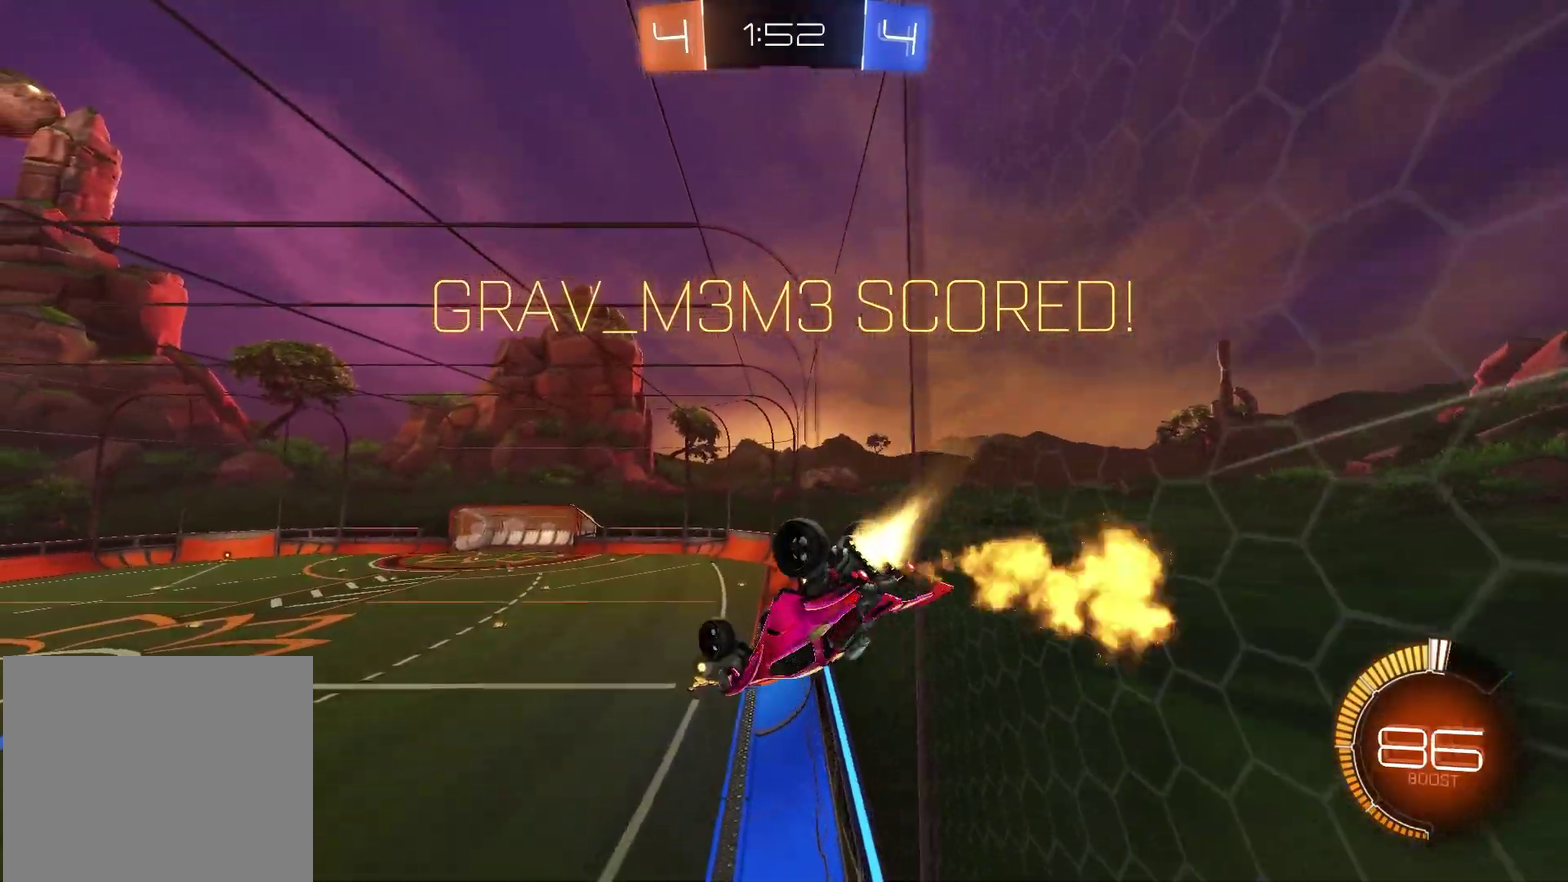
{"dt_ms": 300, "buttons": ["SQUARE", "R1"], "left_stick": "center", "right_stick": "center", "events": [[33, "left_stick", "up-right"], [83, "left_stick", "right"], [133, "left_stick", "down-right"], [200, "left_stick", "down"], [283, "left_stick", "center"]]}
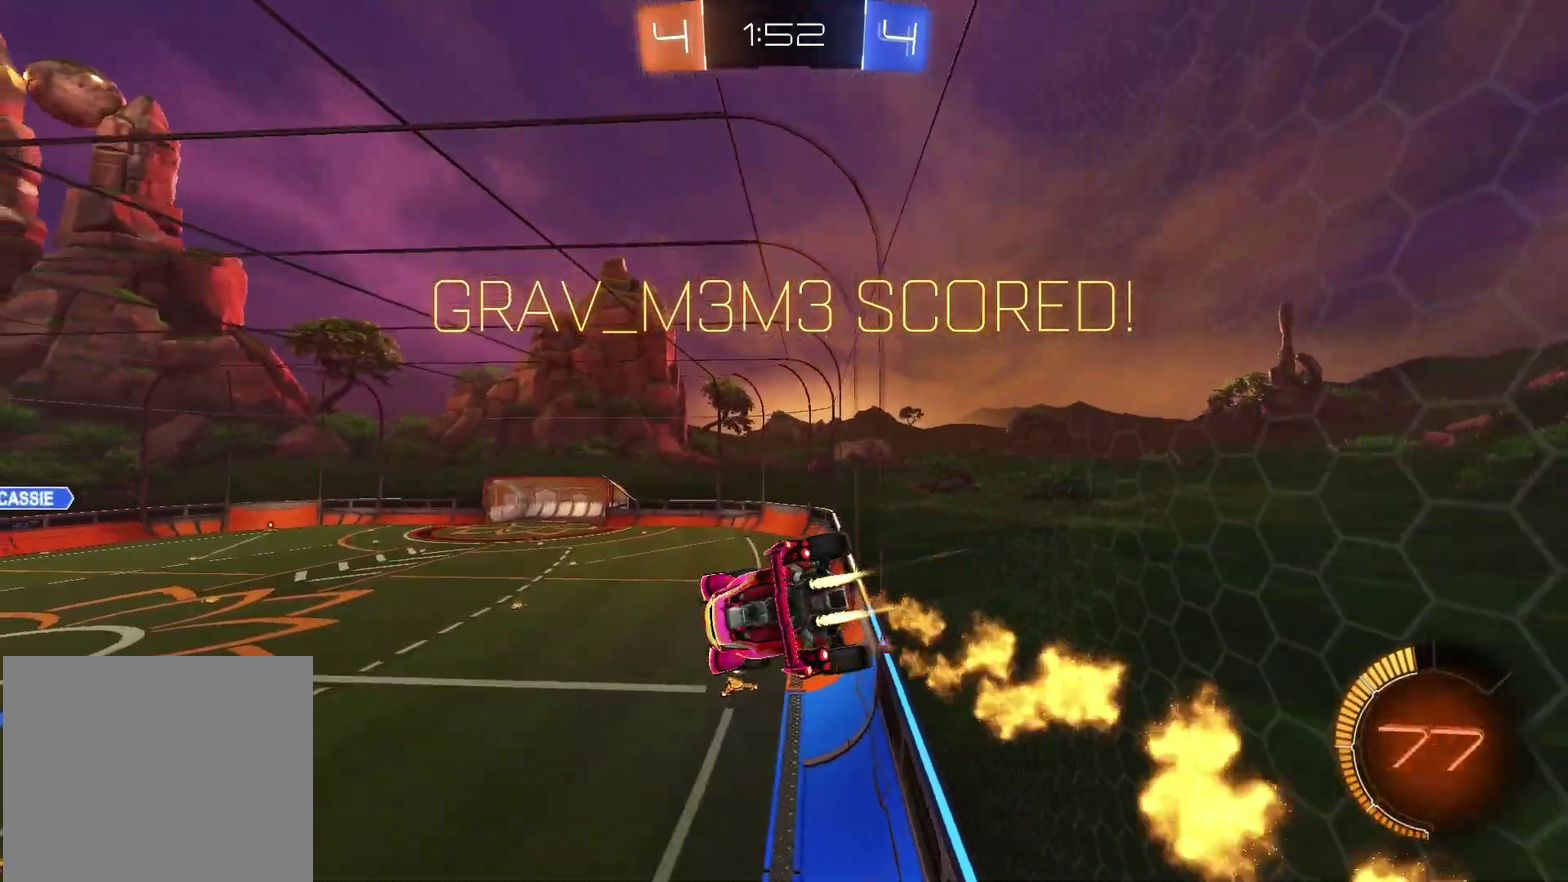
{"dt_ms": 600, "buttons": [], "left_stick": "center", "right_stick": "center", "events": [[83, "left_stick", "up"], [150, "R1", "up"], [150, "SQUARE", "up"], [150, "left_stick", "up-right"], [233, "left_stick", "right"], [317, "left_stick", "down-right"], [400, "left_stick", "center"]]}
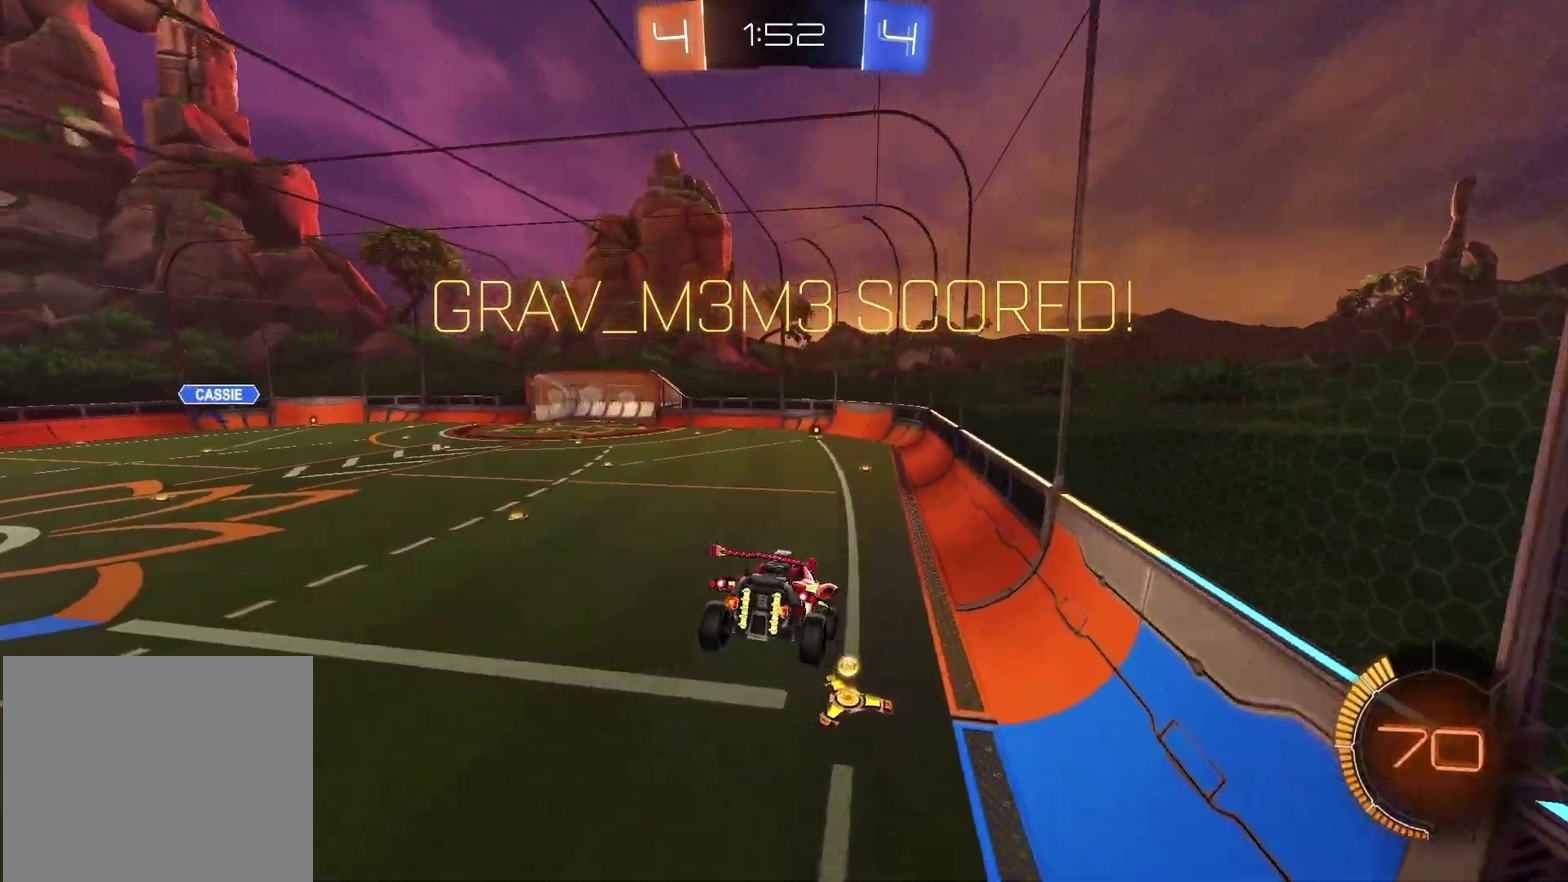
{"dt_ms": 400, "buttons": [], "left_stick": "center", "right_stick": "center", "events": [[17, "L1", "down"], [17, "left_stick", "down-left"], [117, "L1", "up"], [133, "left_stick", "center"]]}
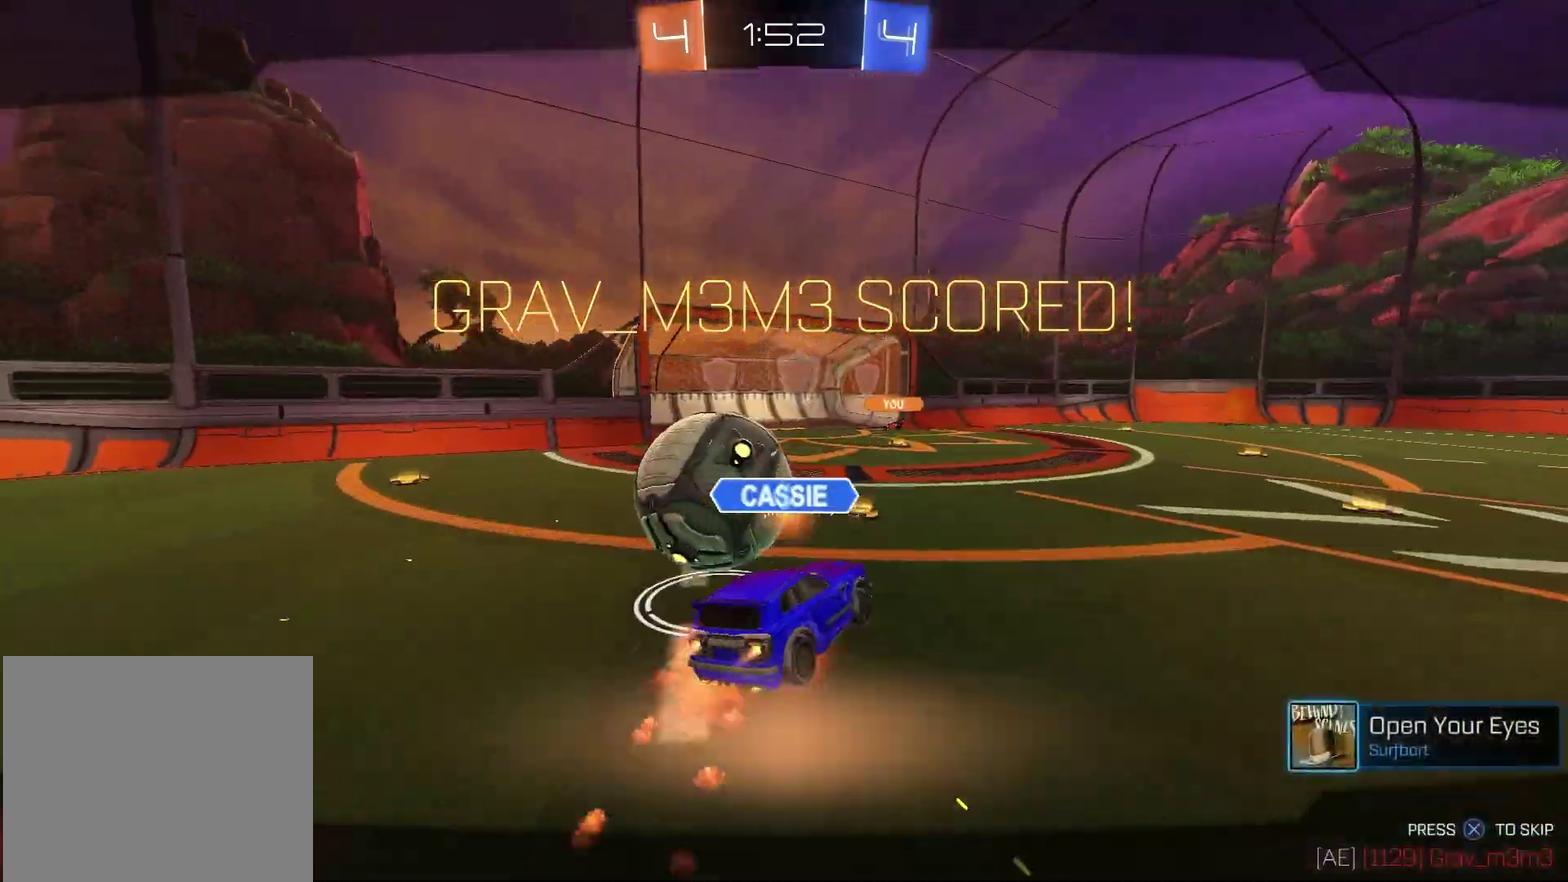
{"dt_ms": 600, "buttons": [], "left_stick": "center", "right_stick": "center", "events": [[267, "CROSS", "down"], [400, "CROSS", "up"]]}
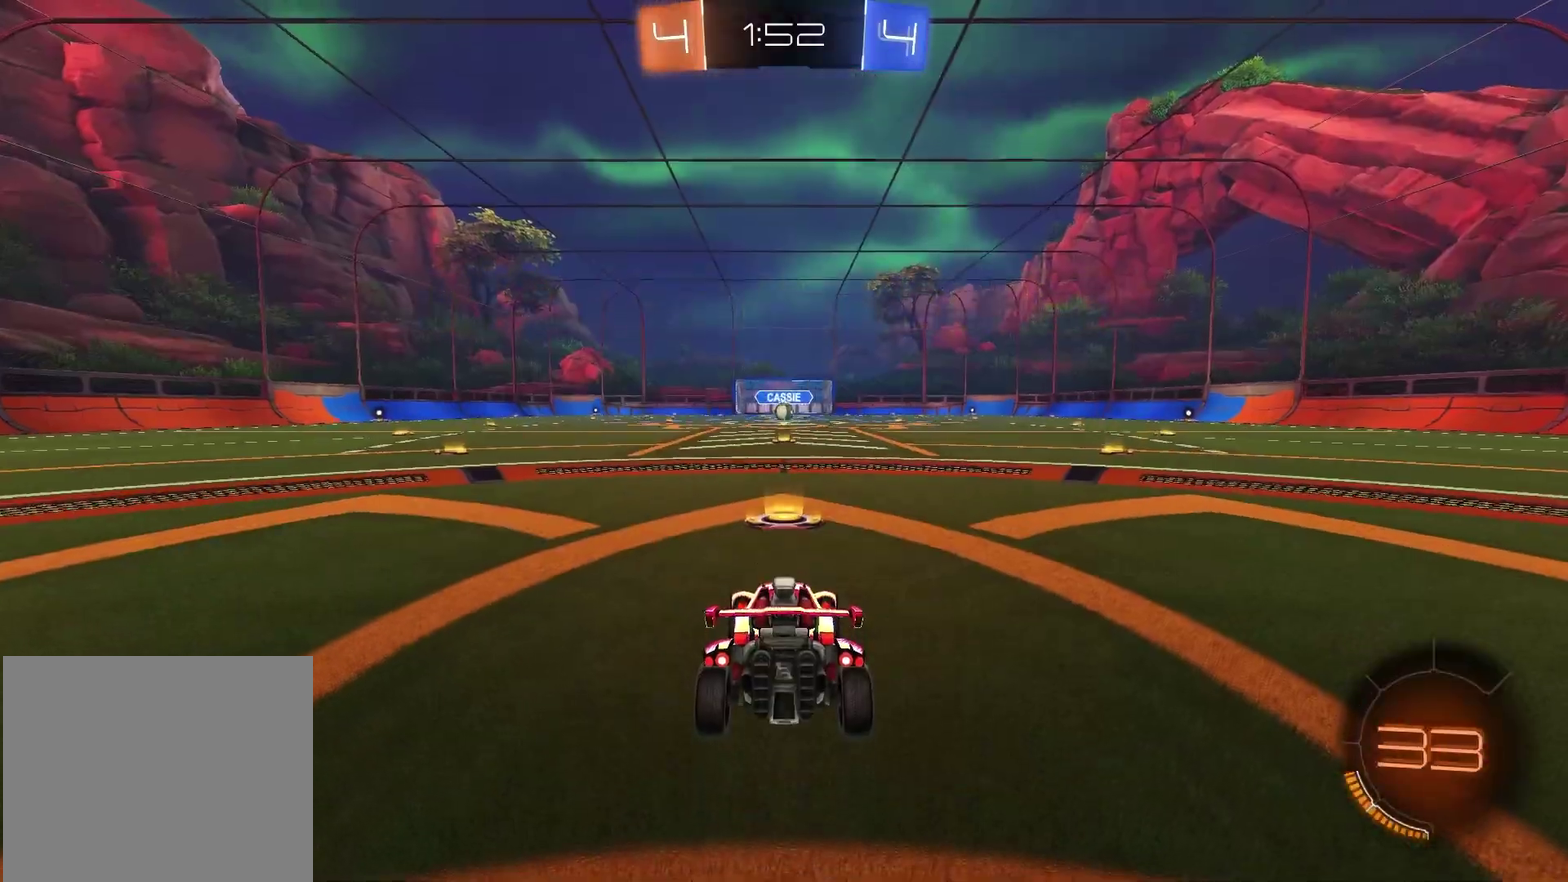
{"dt_ms": 400, "buttons": ["SELECT"], "left_stick": "center", "right_stick": "center", "events": [[183, "SELECT", "down"]]}
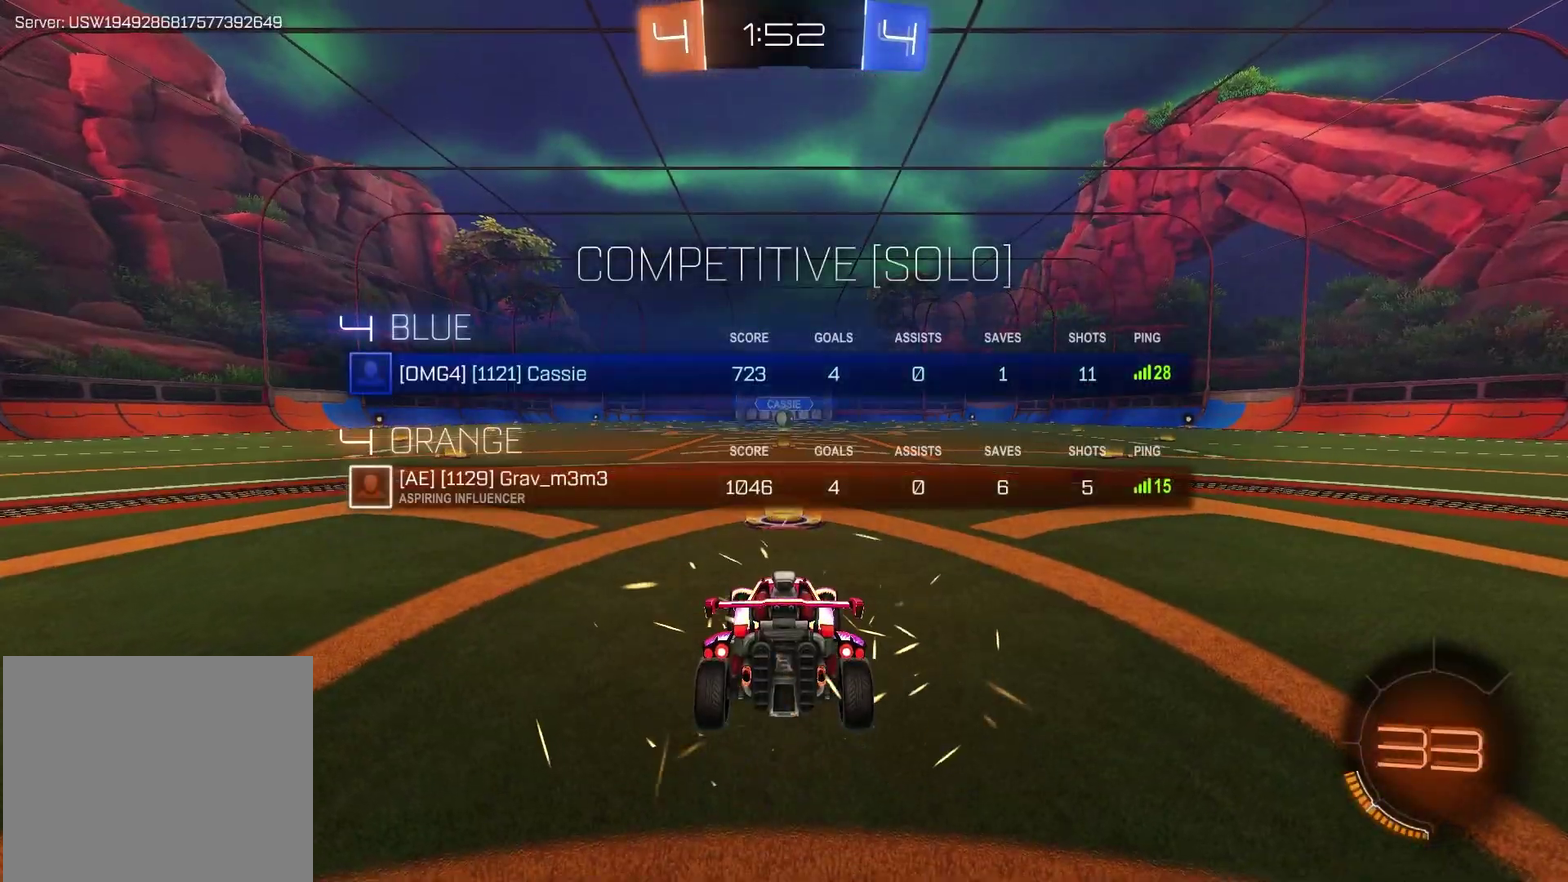
{"dt_ms": 500, "buttons": ["SELECT"], "left_stick": "center", "right_stick": "up-right", "events": [[233, "right_stick", "up-right"], [333, "right_stick", "center"], [400, "right_stick", "up-right"]]}
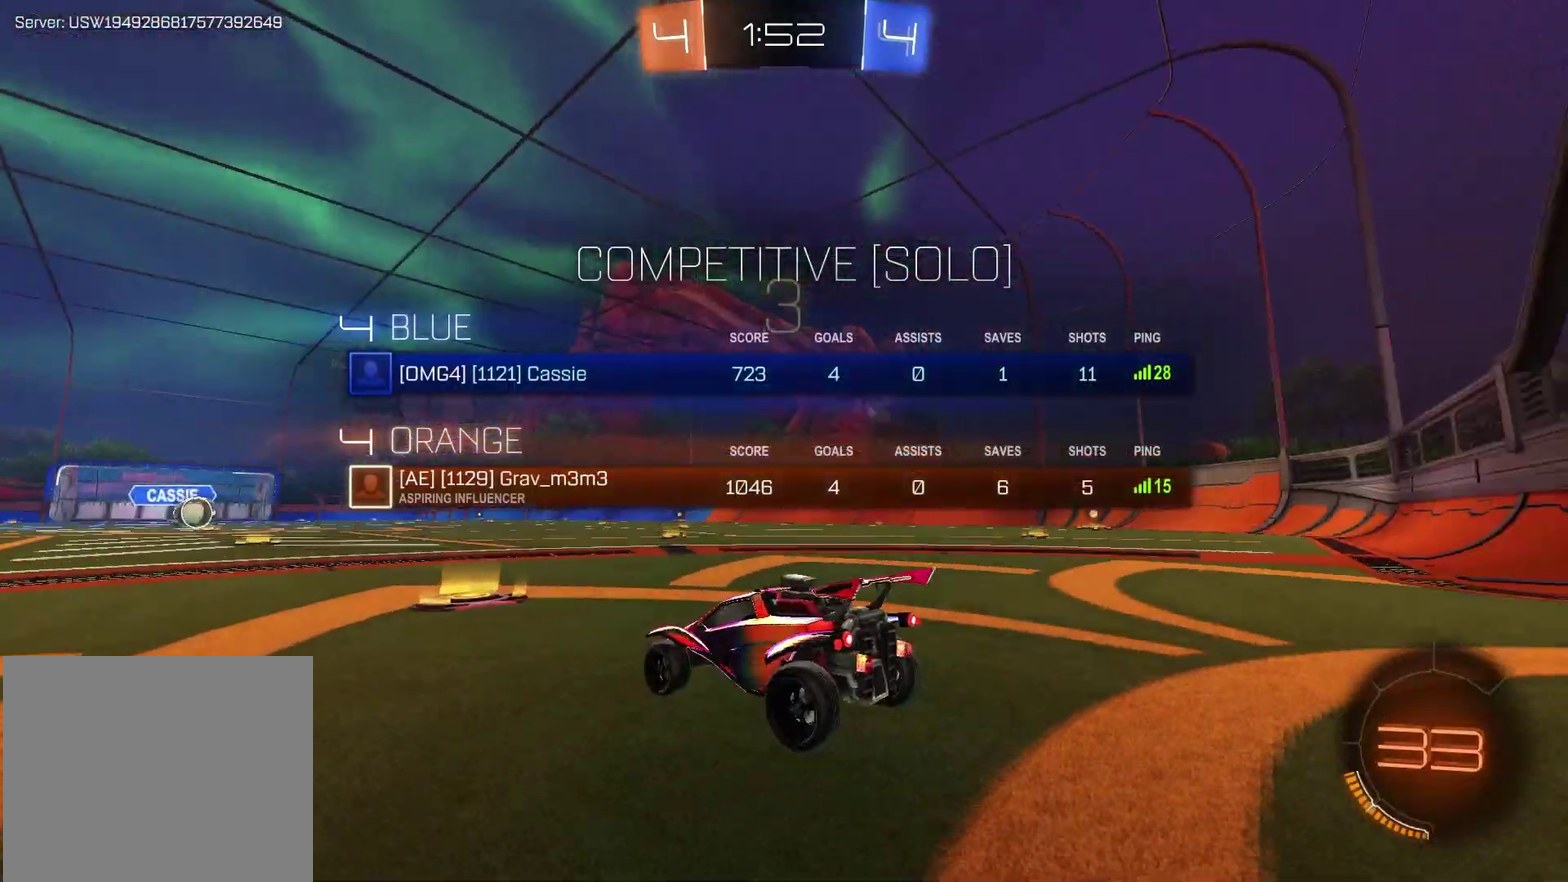
{"dt_ms": 400, "buttons": ["SELECT"], "left_stick": "center", "right_stick": "up-right", "events": [[33, "right_stick", "center"], [83, "right_stick", "up-right"]]}
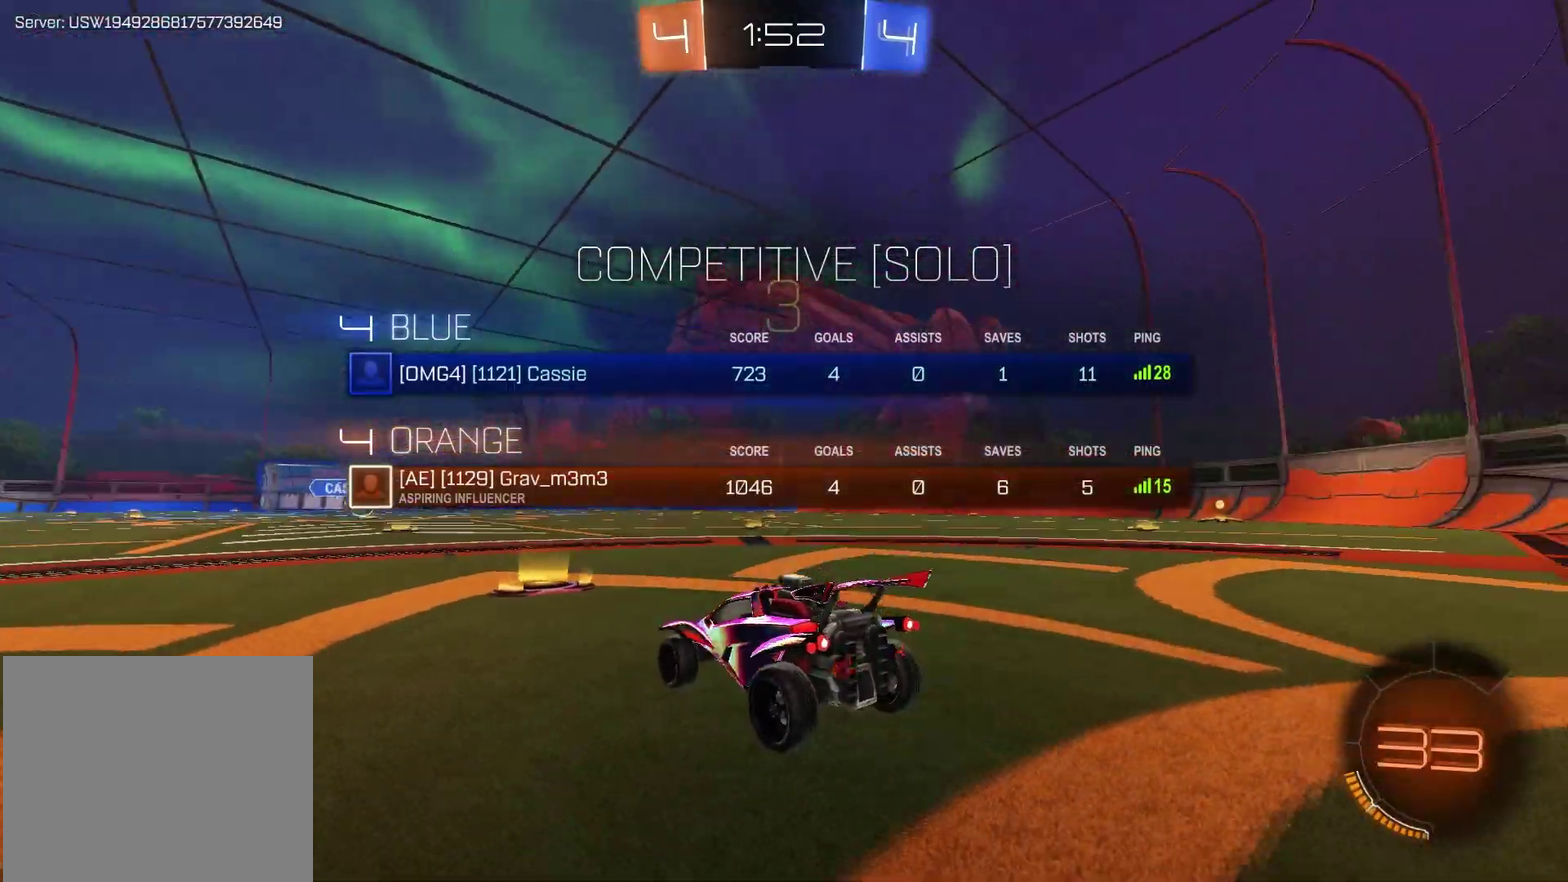
{"dt_ms": 600, "buttons": [], "left_stick": "up-left", "right_stick": "center"}
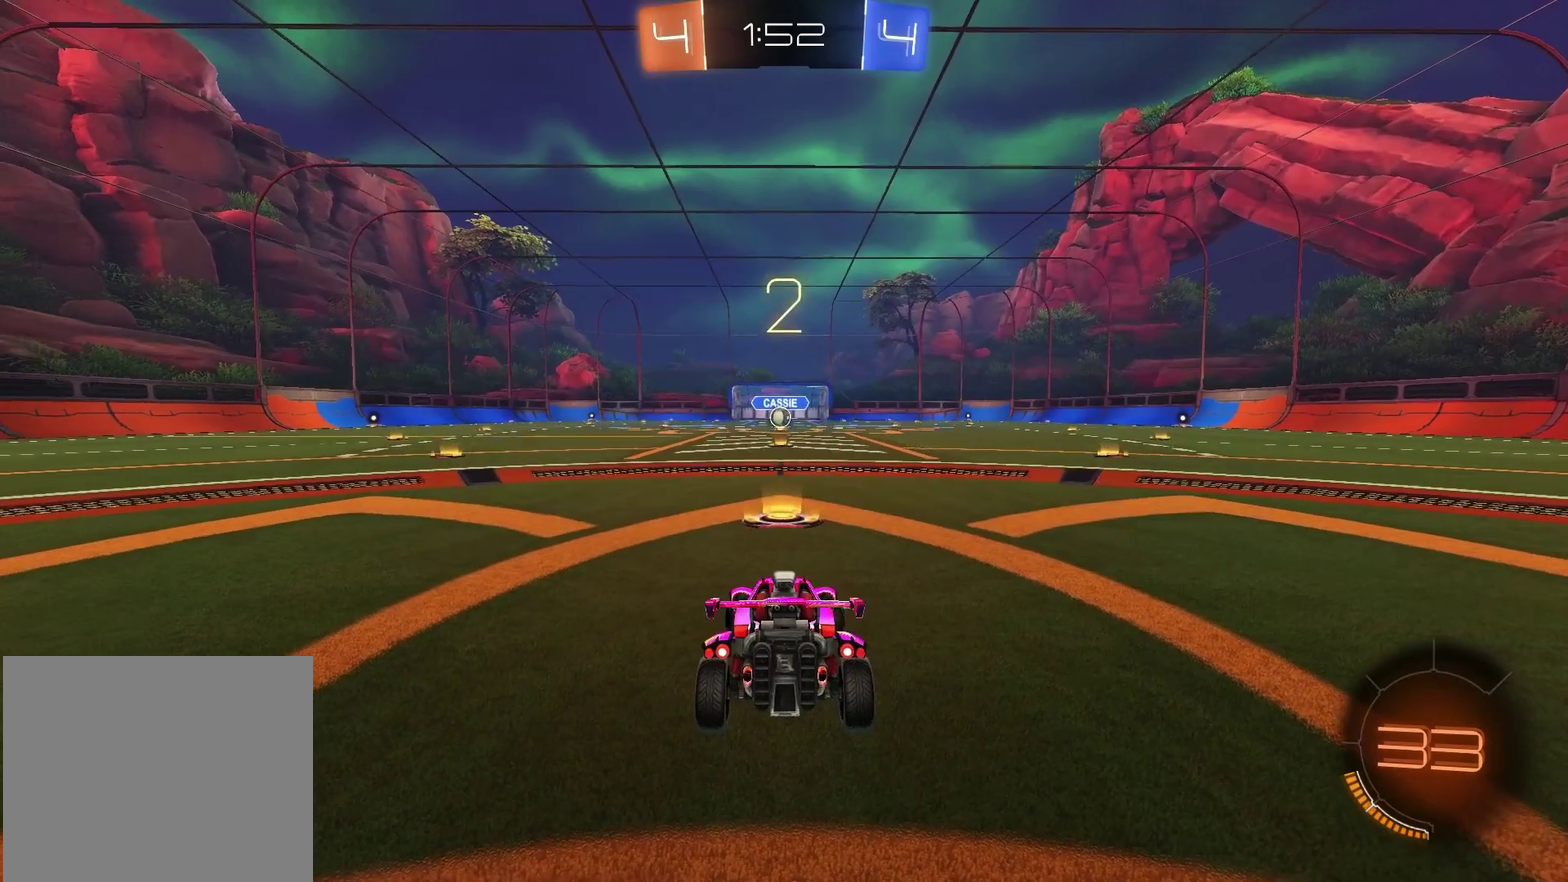
{"dt_ms": 300, "buttons": [], "left_stick": "up-right", "right_stick": "center"}
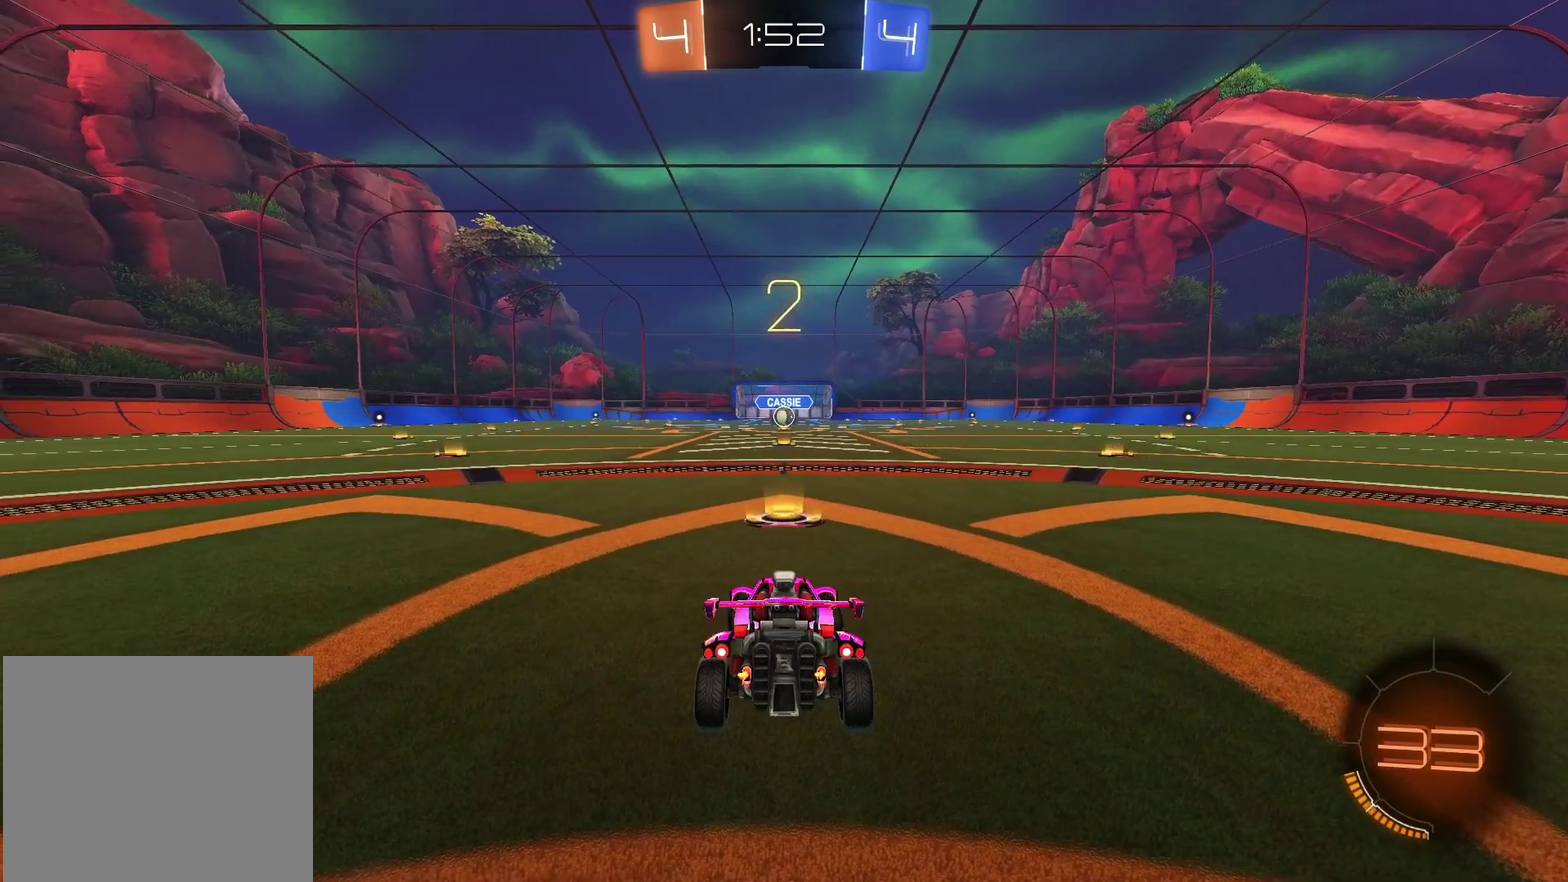
{"dt_ms": 700, "buttons": [], "left_stick": "center", "right_stick": "center", "events": [[150, "left_stick", "left"], [317, "left_stick", "right"], [400, "left_stick", "center"]]}
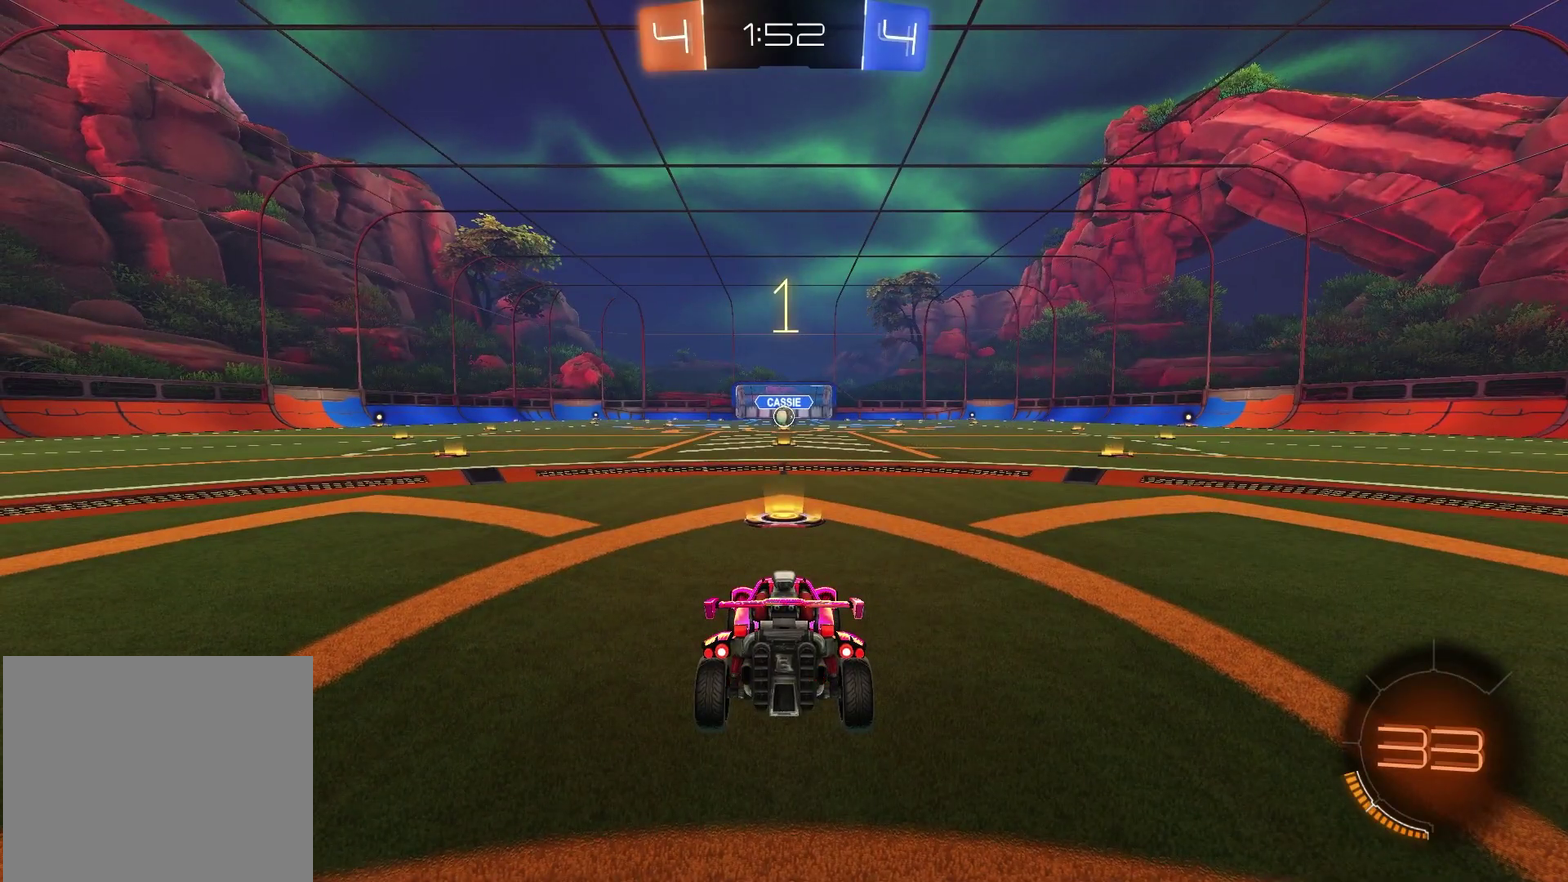
{"dt_ms": 500, "buttons": [], "left_stick": "center", "right_stick": "center", "events": []}
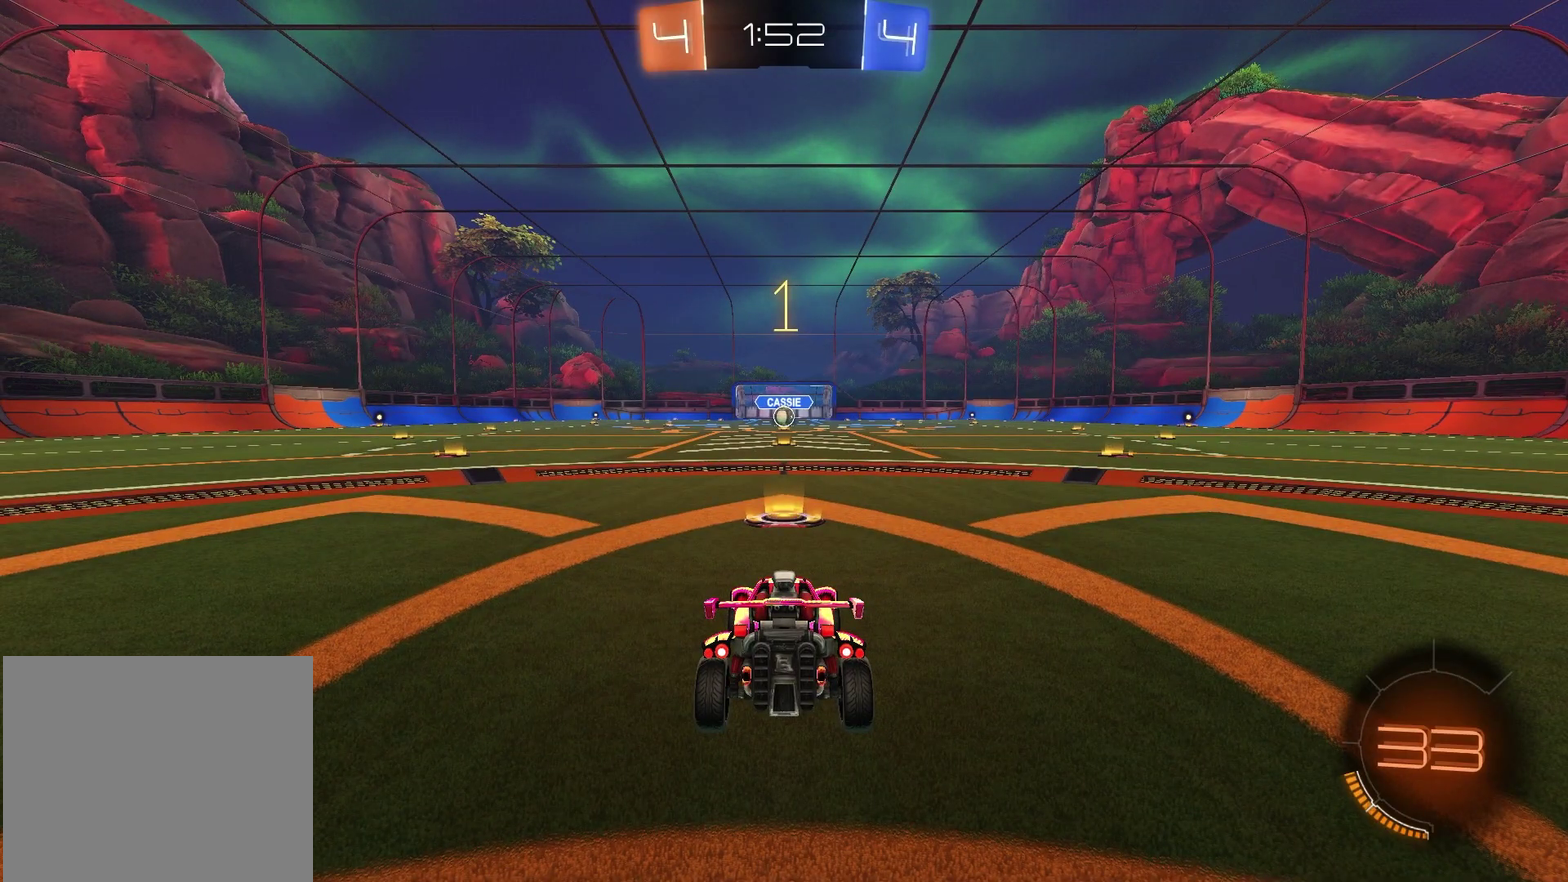
{"dt_ms": 500, "buttons": ["R1", "R2"], "left_stick": "center", "right_stick": "center", "events": [[50, "R2", "down"], [117, "TRIANGLE", "down"], [167, "R1", "down"], [267, "TRIANGLE", "up"]]}
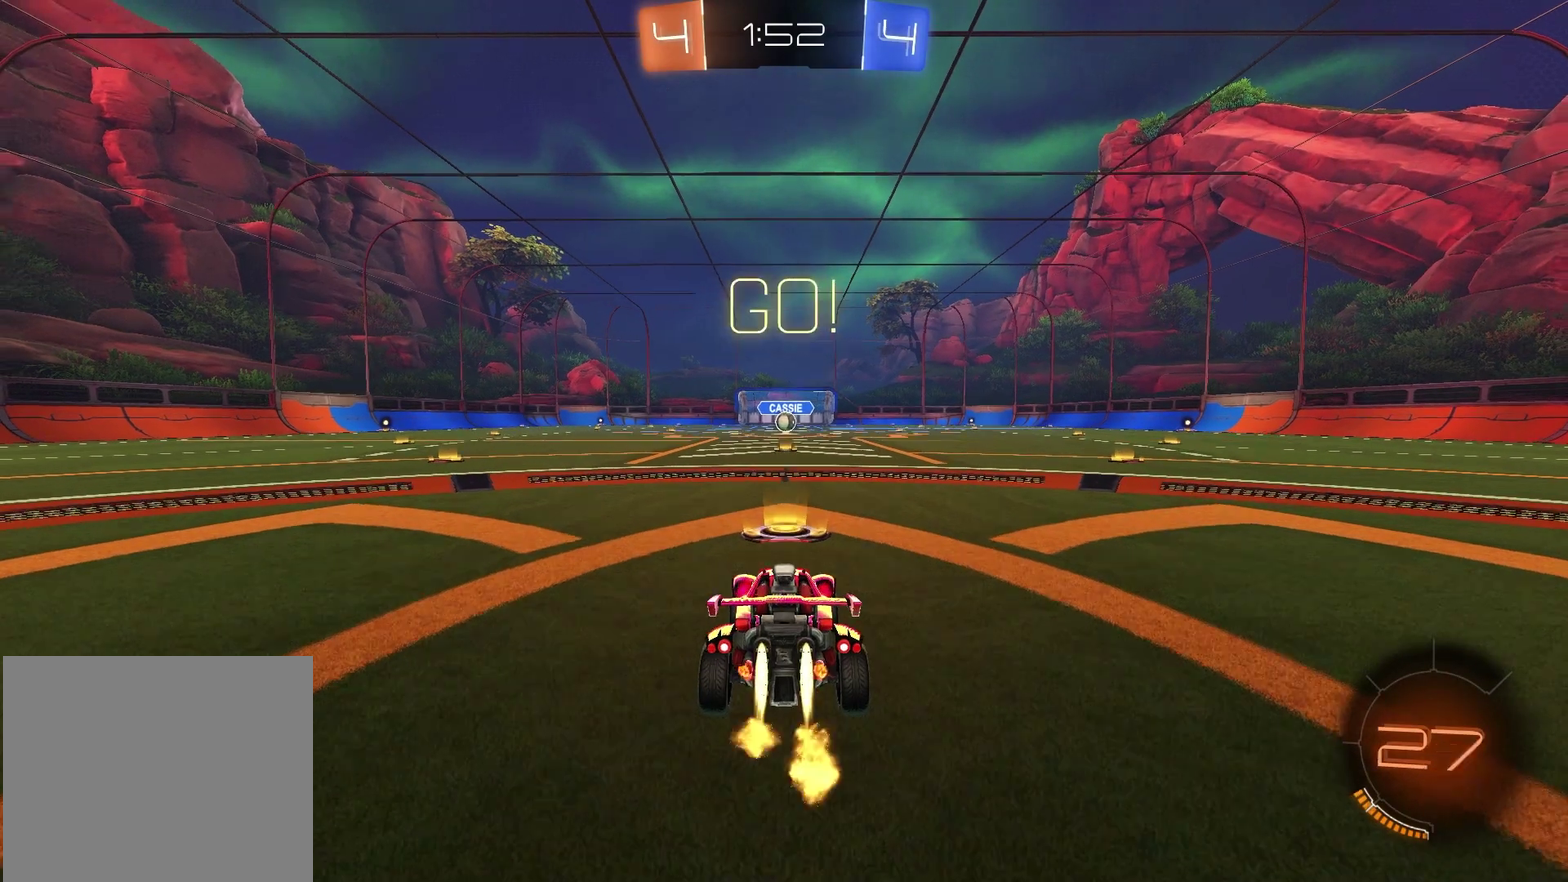
{"dt_ms": 500, "buttons": ["TRIANGLE", "R1", "R2"], "left_stick": "down", "right_stick": "center", "events": [[200, "left_stick", "up-left"], [283, "left_stick", "up-right"], [367, "CROSS", "down"], [417, "left_stick", "down-right"], [450, "CROSS", "up"], [467, "TRIANGLE", "down"], [467, "left_stick", "down"]]}
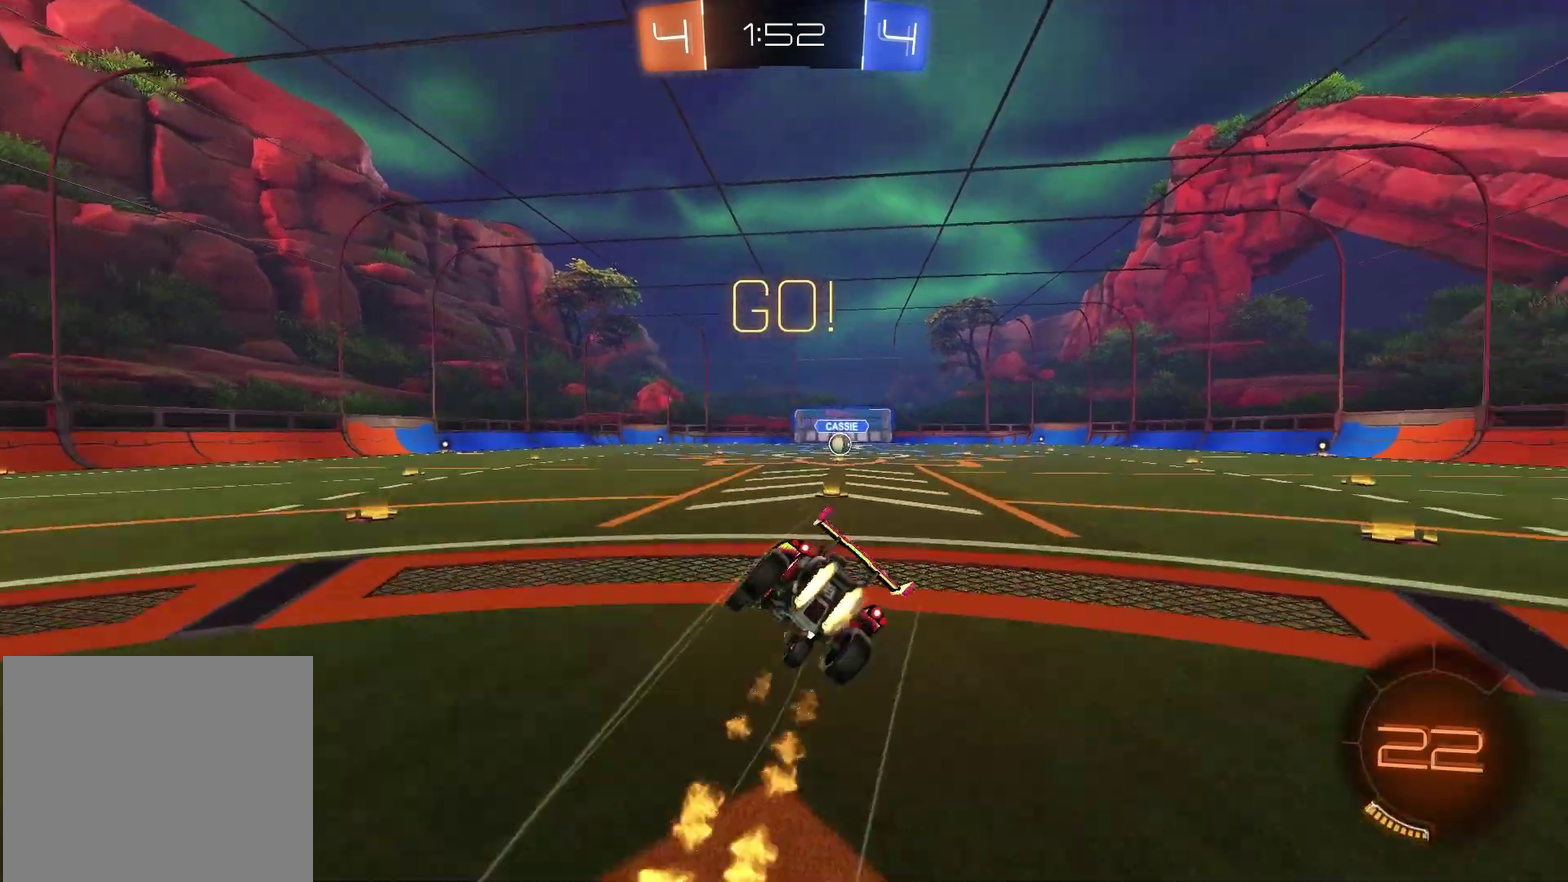
{"dt_ms": 300, "buttons": ["SQUARE", "R1", "R2"], "left_stick": "down-right", "right_stick": "center", "events": [[17, "left_stick", "down-left"], [83, "TRIANGLE", "up"], [100, "SQUARE", "down"], [133, "left_stick", "down"], [183, "left_stick", "down-right"]]}
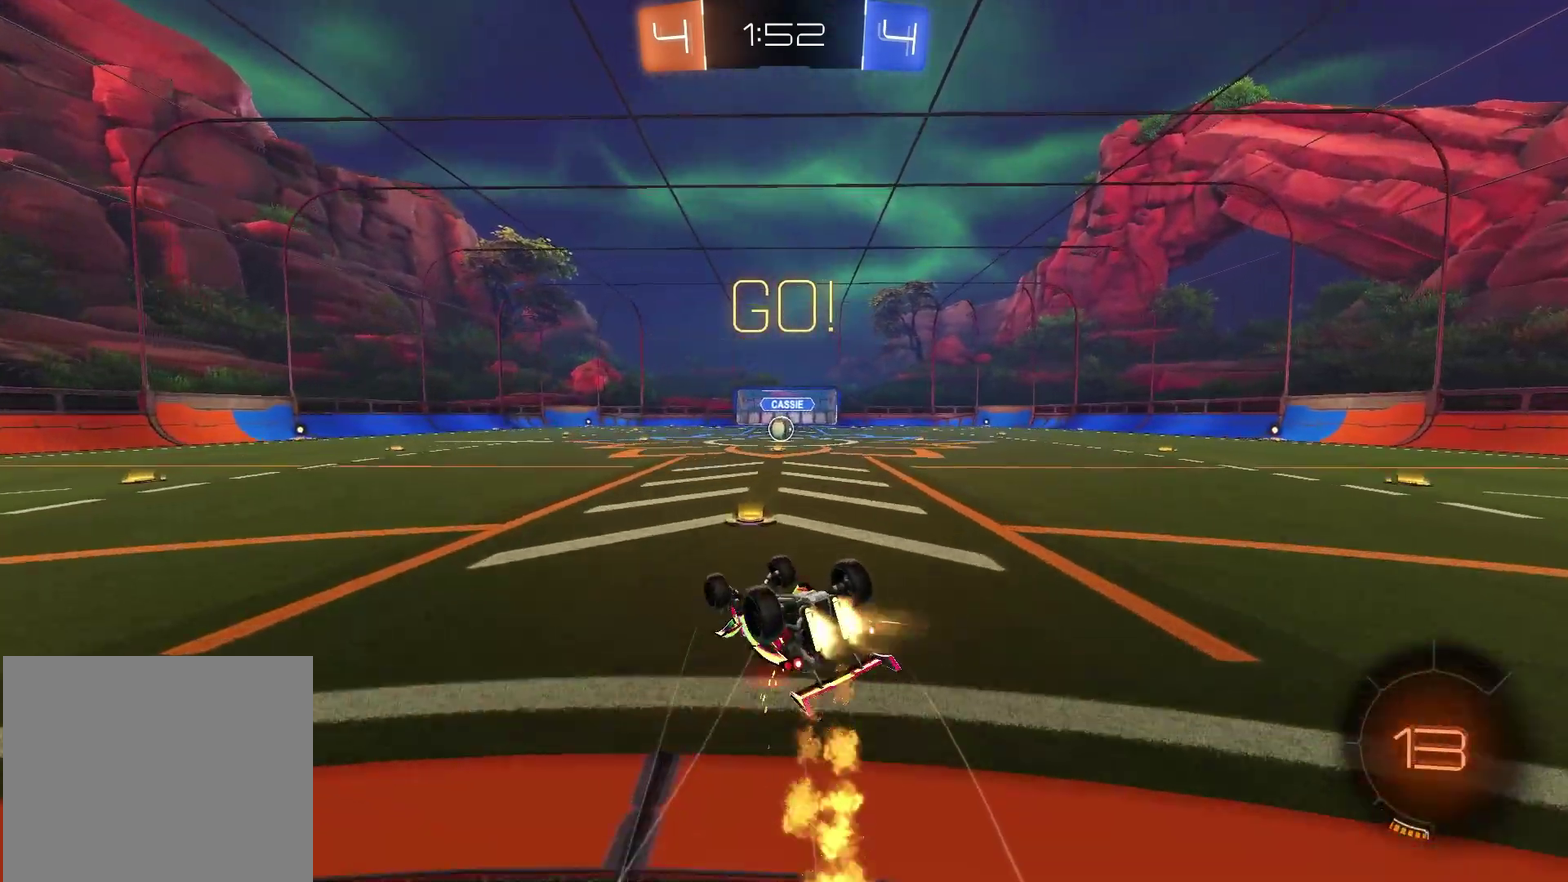
{"dt_ms": 900, "buttons": ["R2"], "left_stick": "center", "right_stick": "center", "events": [[350, "SQUARE", "up"], [350, "left_stick", "center"], [450, "R1", "up"]]}
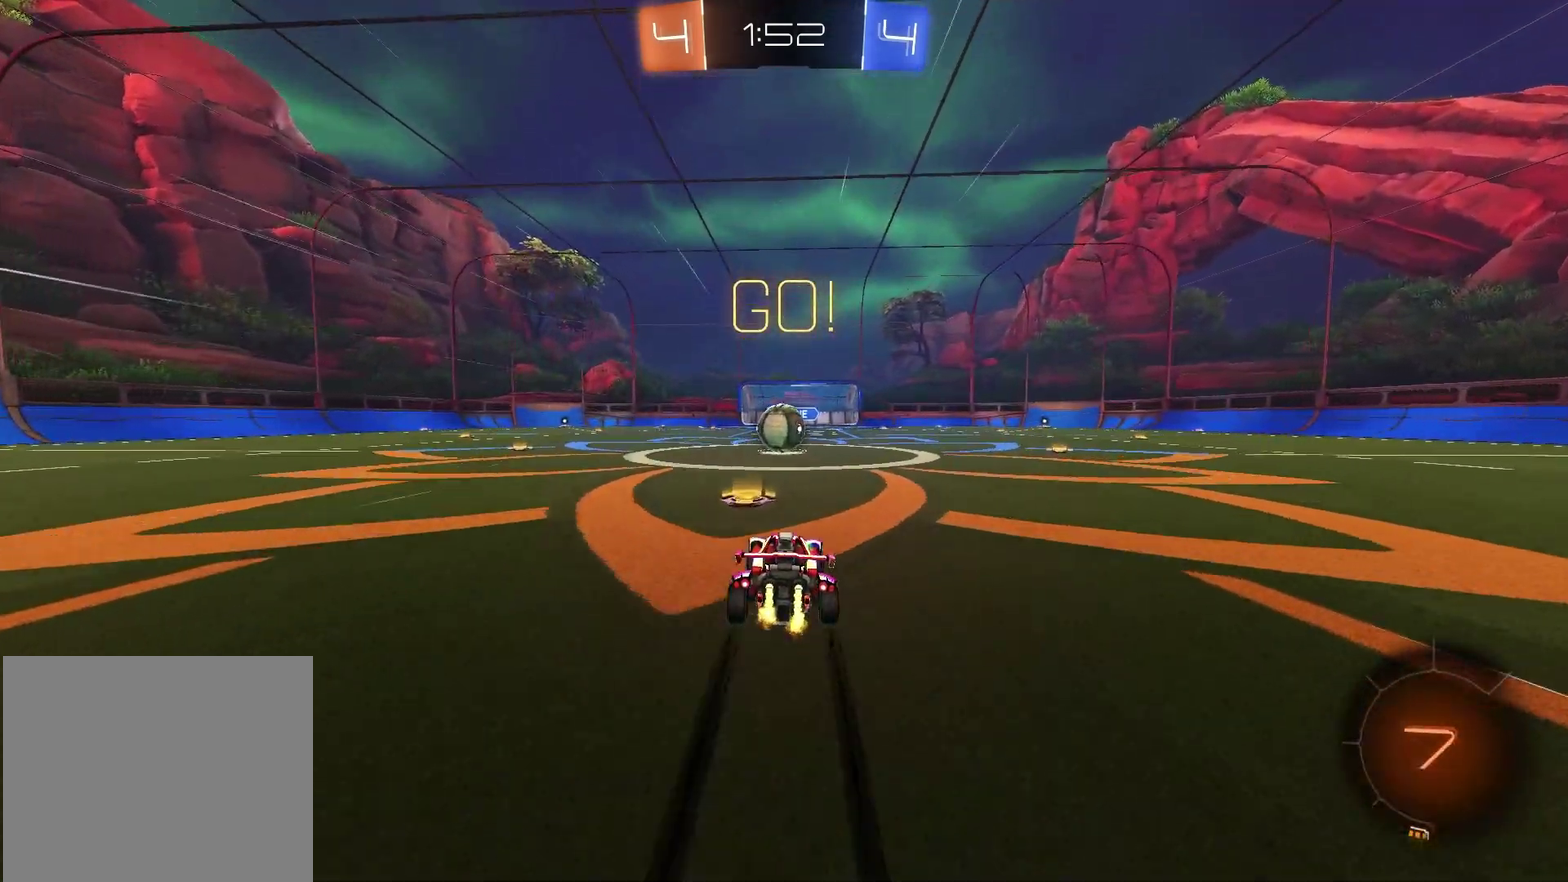
{"dt_ms": 300, "buttons": ["R2"], "left_stick": "center", "right_stick": "center", "events": []}
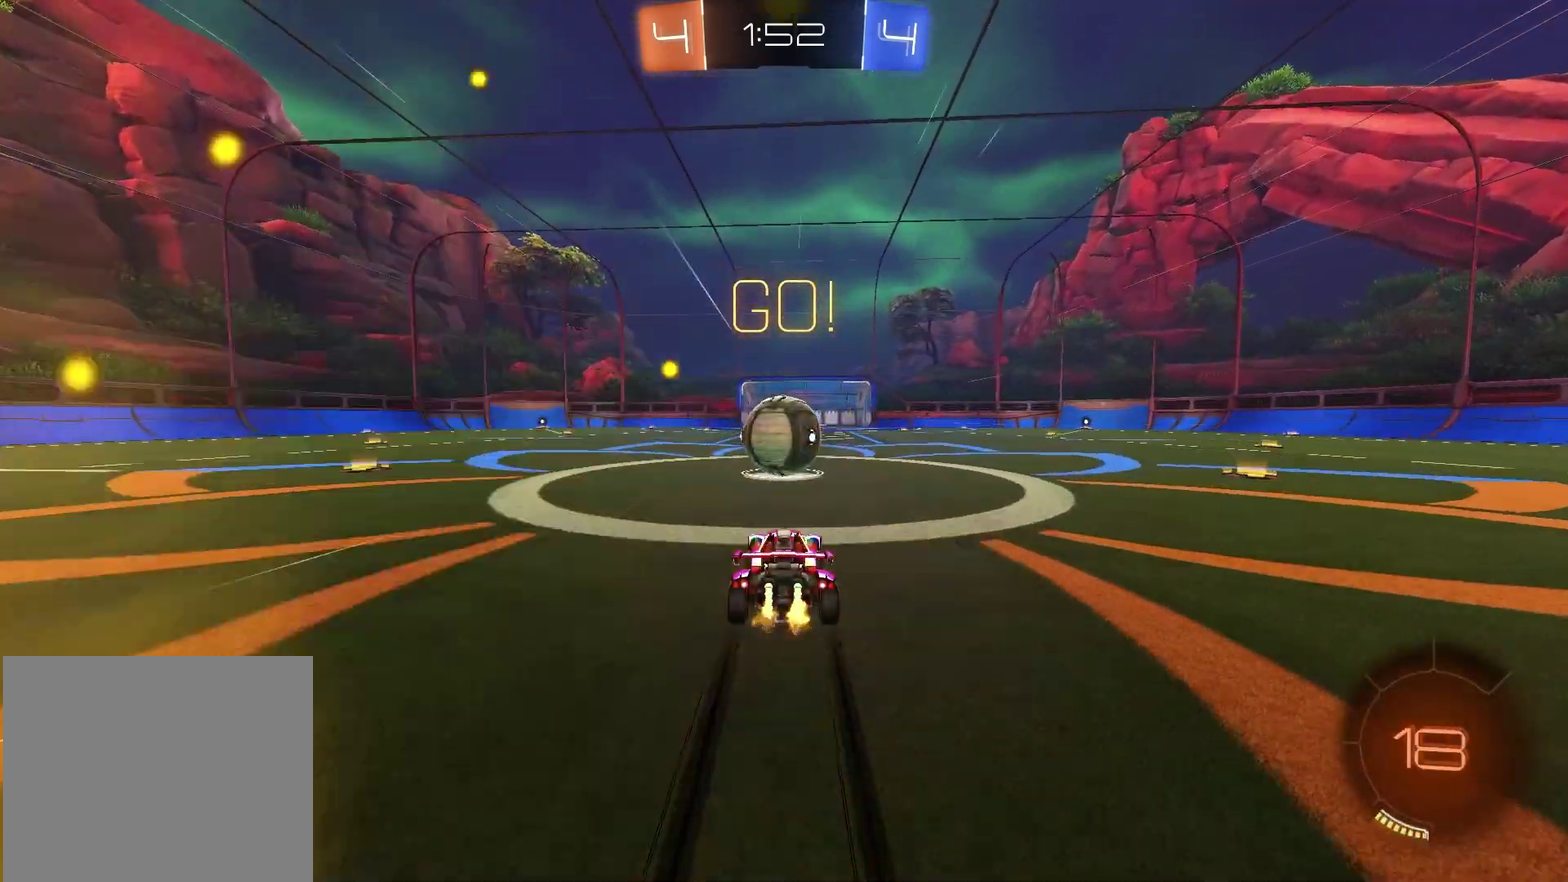
{"dt_ms": 700, "buttons": ["L1"], "left_stick": "up-left", "right_stick": "center", "events": [[67, "CROSS", "down"], [67, "left_stick", "up"], [133, "R2", "up"], [150, "CROSS", "up"], [150, "L1", "down"], [250, "CROSS", "down"], [250, "left_stick", "up-left"], [300, "left_stick", "left"], [433, "CROSS", "up"], [433, "left_stick", "down"], [517, "left_stick", "down-right"], [700, "left_stick", "up-left"]]}
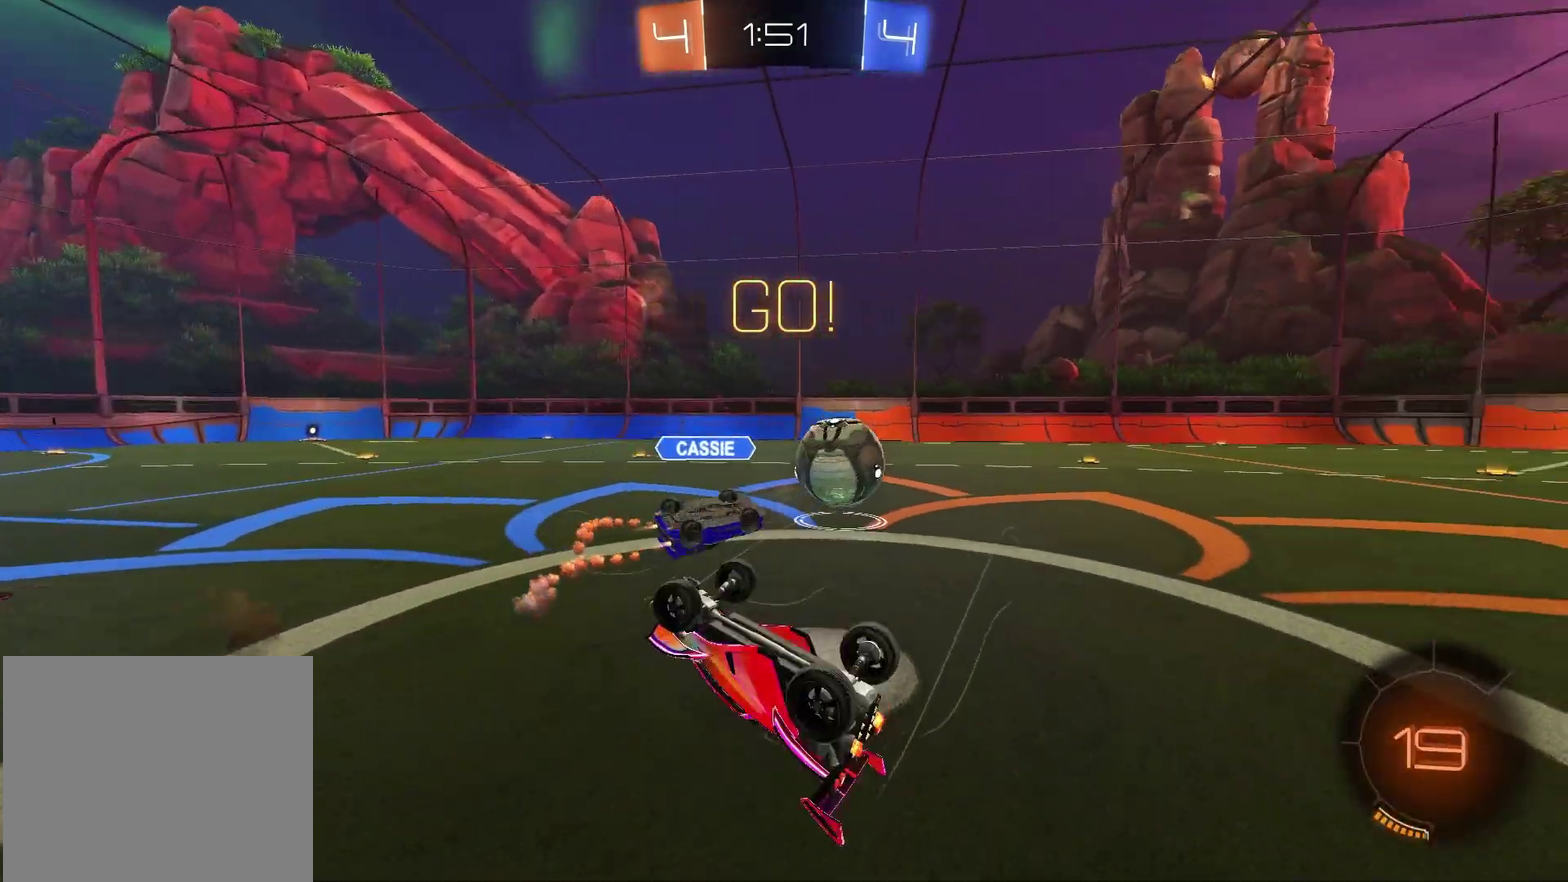
{"dt_ms": 300, "buttons": ["TRIANGLE", "R2"], "left_stick": "up-left", "right_stick": "center", "events": [[150, "L1", "up"], [233, "R2", "down"], [250, "TRIANGLE", "down"]]}
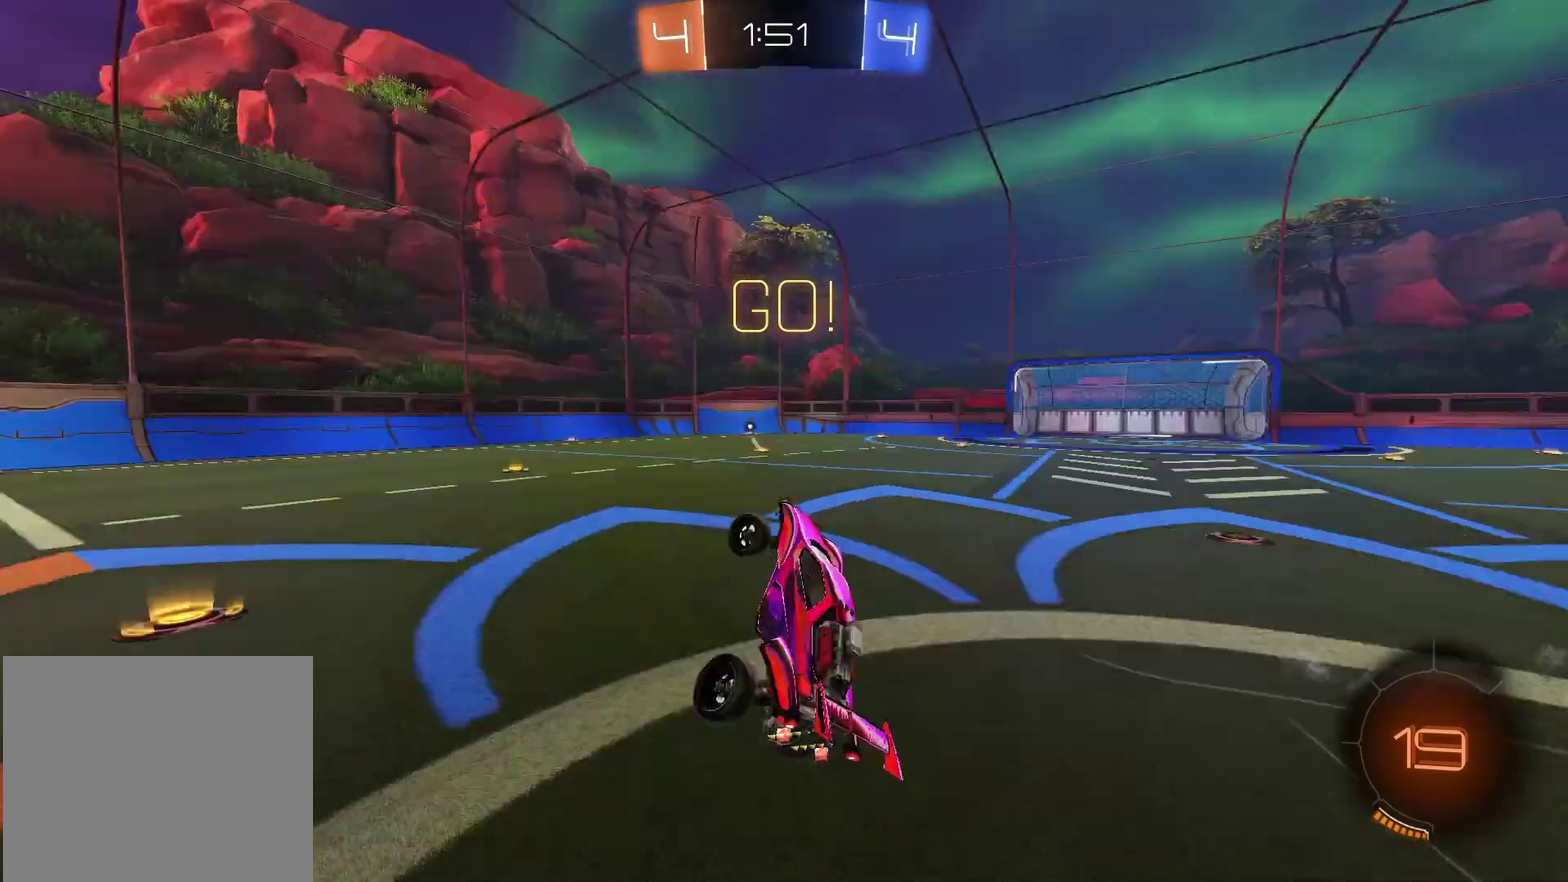
{"dt_ms": 600, "buttons": ["R2"], "left_stick": "center", "right_stick": "center"}
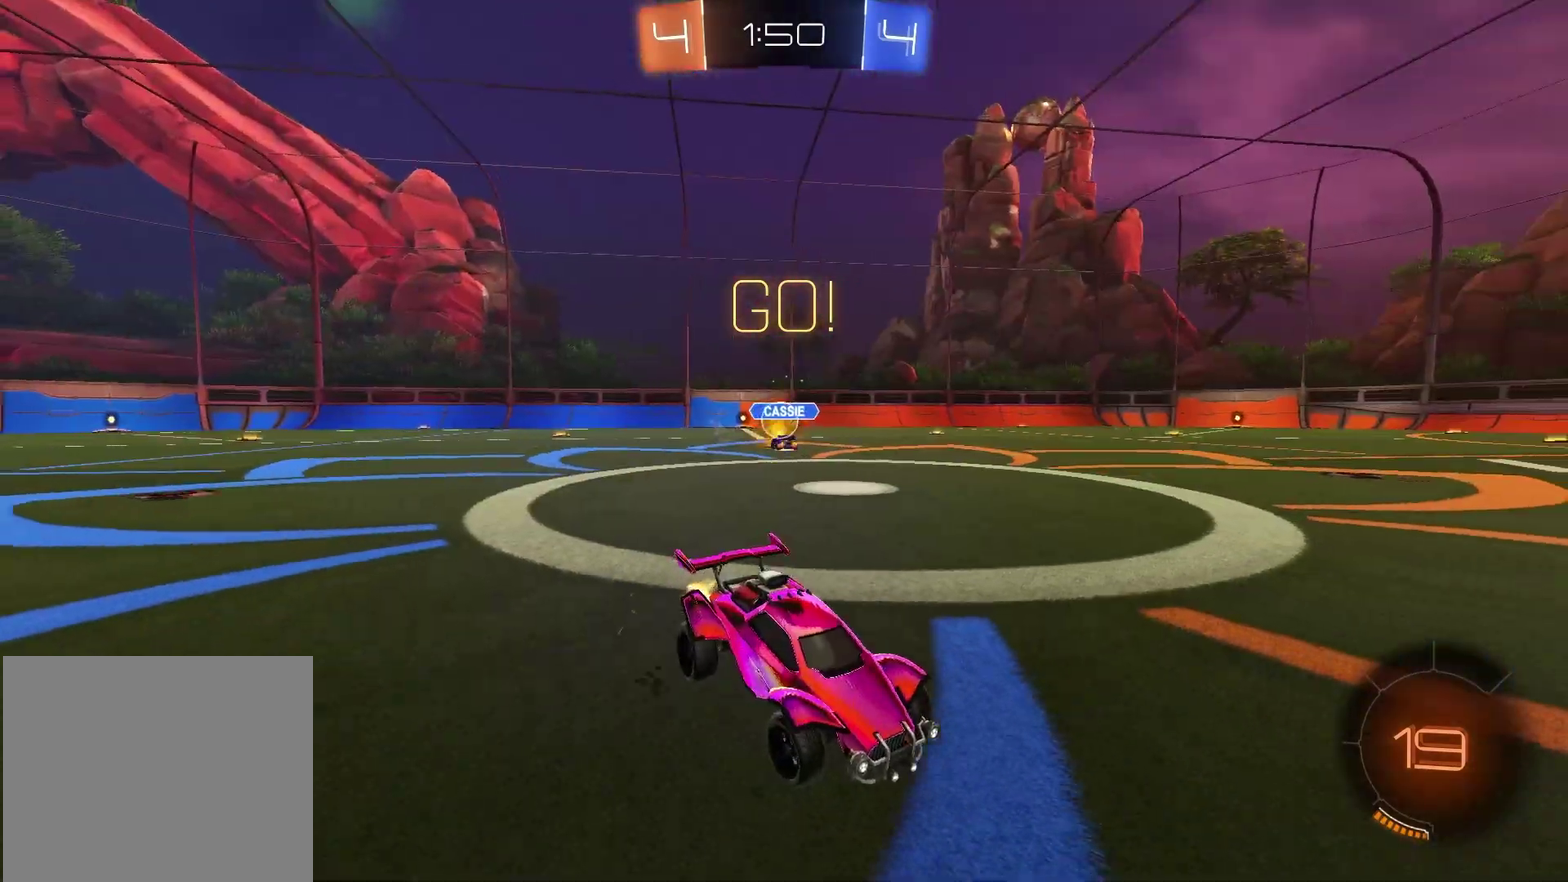
{"dt_ms": 400, "buttons": ["R2"], "left_stick": "left", "right_stick": "center"}
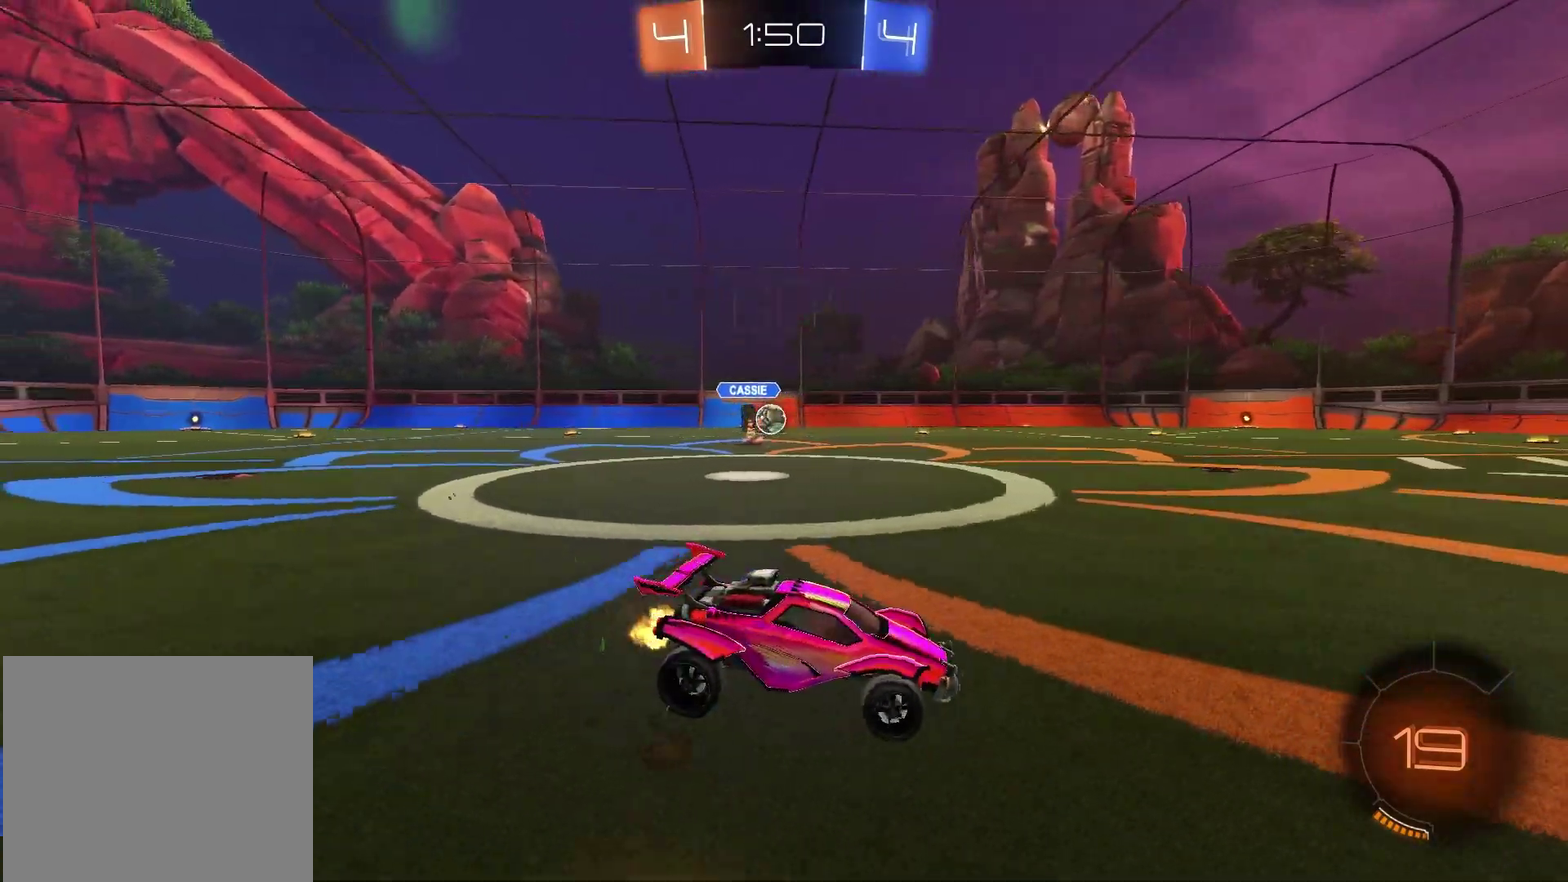
{"dt_ms": 600, "buttons": ["R2"], "left_stick": "up", "right_stick": "center", "events": [[83, "R1", "down"], [150, "R1", "up"], [483, "left_stick", "up-left"], [533, "left_stick", "up"]]}
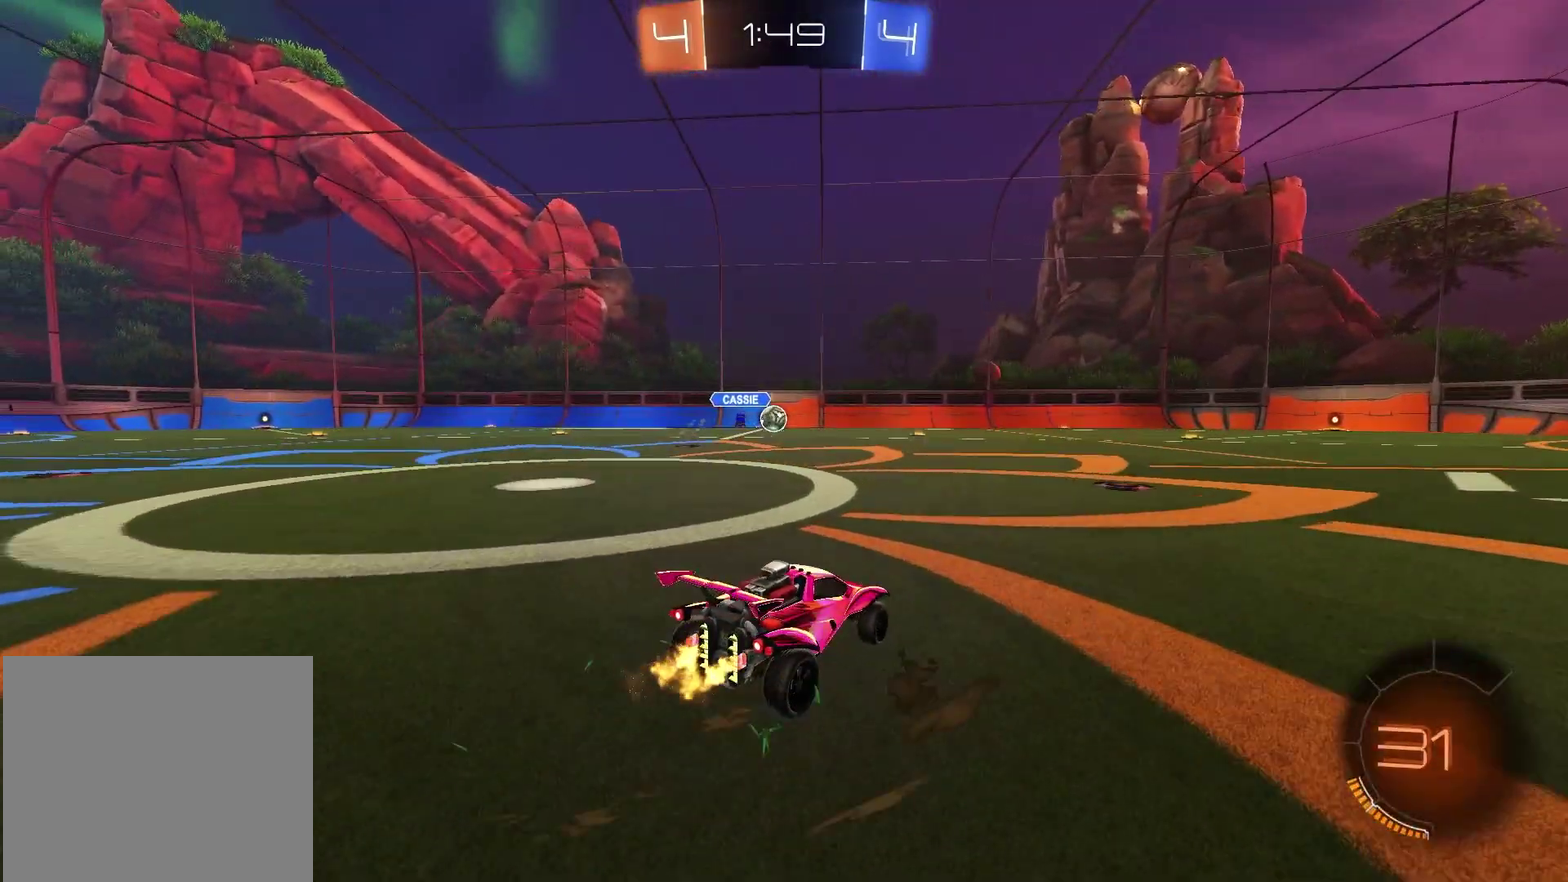
{"dt_ms": 400, "buttons": [], "left_stick": "center", "right_stick": "center", "events": [[83, "left_stick", "center"], [167, "CROSS", "down"], [233, "left_stick", "up"], [250, "CROSS", "up"], [300, "R2", "up"], [400, "left_stick", "center"]]}
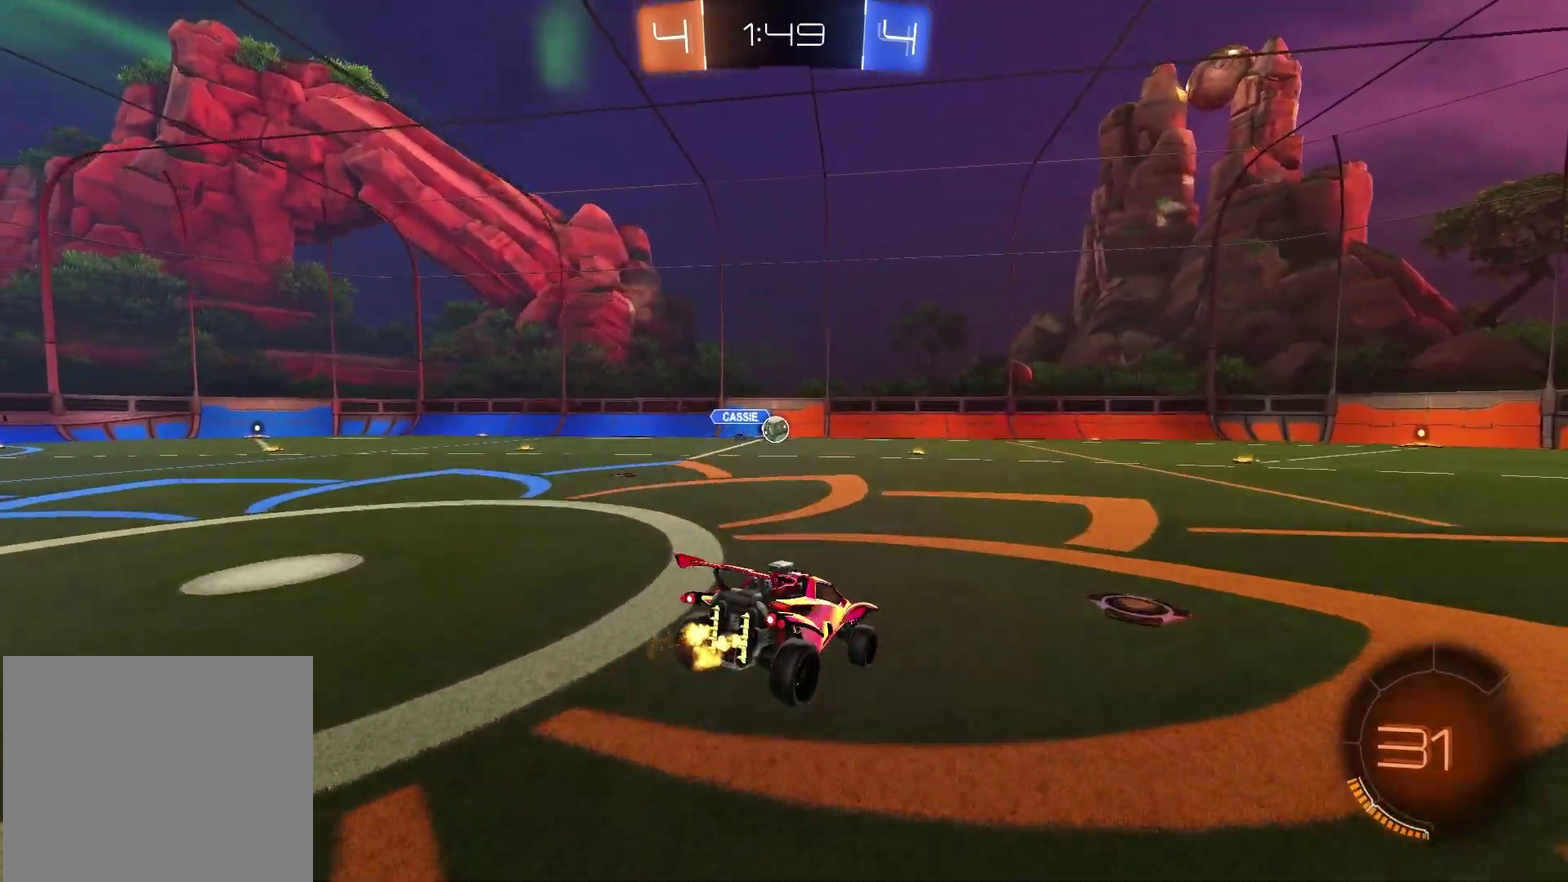
{"dt_ms": 400, "buttons": [], "left_stick": "center", "right_stick": "center", "events": [[83, "left_stick", "down"], [267, "left_stick", "down-left"], [383, "left_stick", "center"]]}